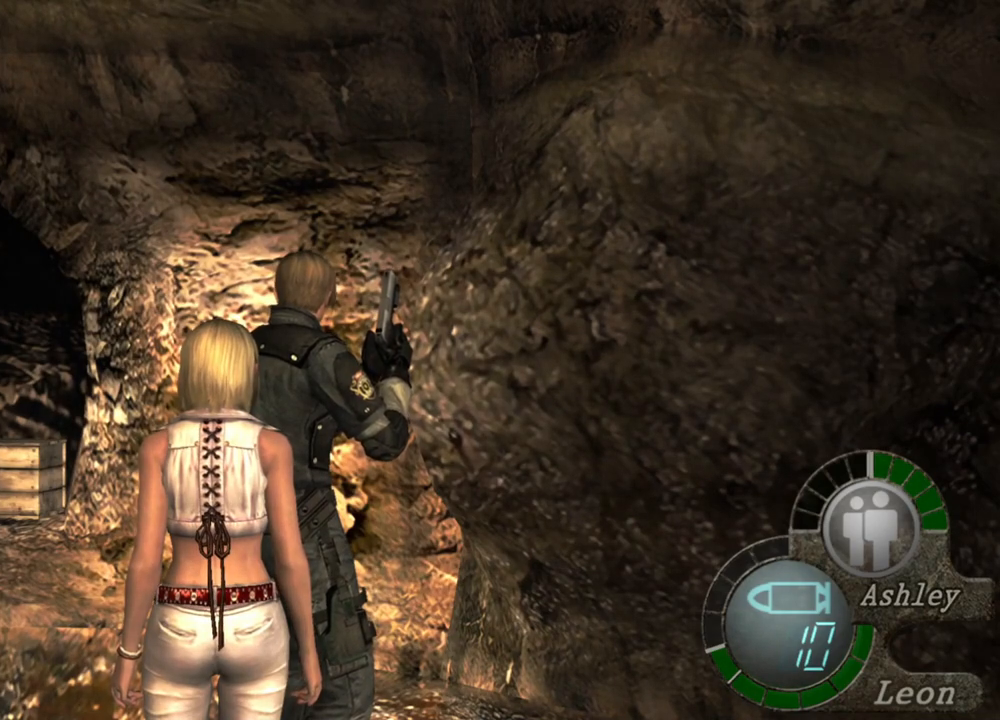
Gameplay with keyboard and mouse; each line is a JSON object with the keys and mouse buttons held at the frame after it. "events" lists presses ("down") and releases ("up") of "1", "2", "3", "4", "5", "a", "alt", "b", "c", "ctrl", "d", "e", "f", "g", "q", "r", "s", "shift", "space", "t", "tab", "tilde", "v", "w", "x", "z", "mouse_left", "mouse_wheel", "mouse_right", "mouse_mb4" and "mouse_mb5" between this image and that frame as [ms after this image, input, new state], when the widget could be followed in between. "mouse_left", "mouse_wheel", "mouse_right", "mouse_mb4", "mouse_mb5" = the "left", "wheel", "right", "mb4", "mb5" buttons of the "mouse" list. No other keys are recorded. "wheel" means that the mouse wheel is clicked or scrolled. Mouse movement is not recorded.
{"keys": [], "mouse": [], "events": []}
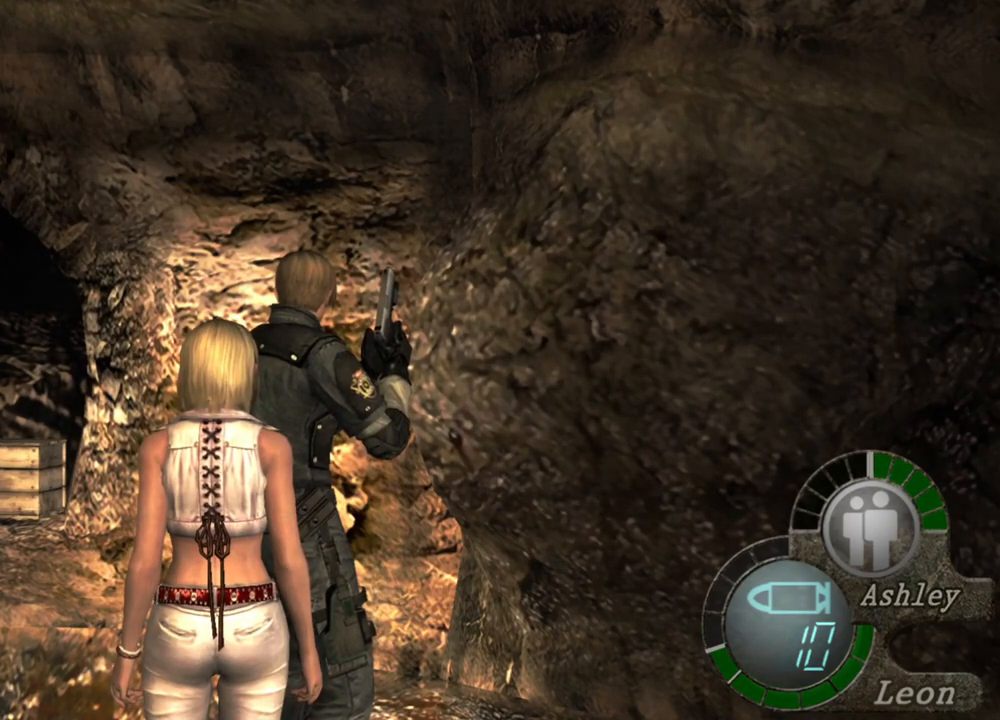
{"keys": [], "mouse": [], "events": []}
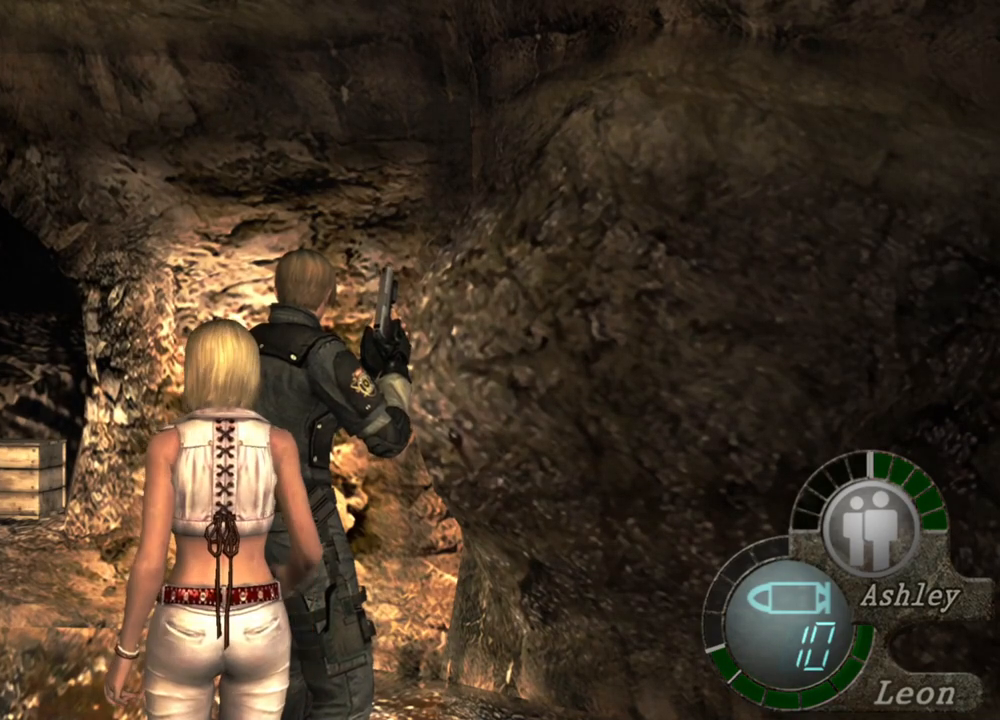
{"keys": [], "mouse": [], "events": []}
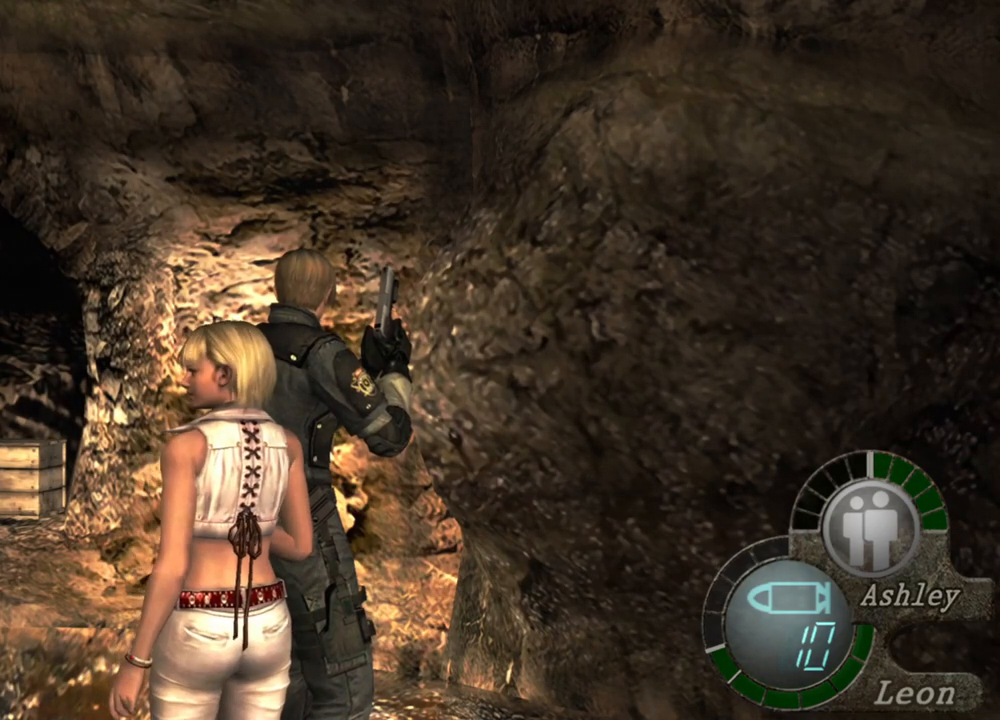
{"keys": [], "mouse": [], "events": []}
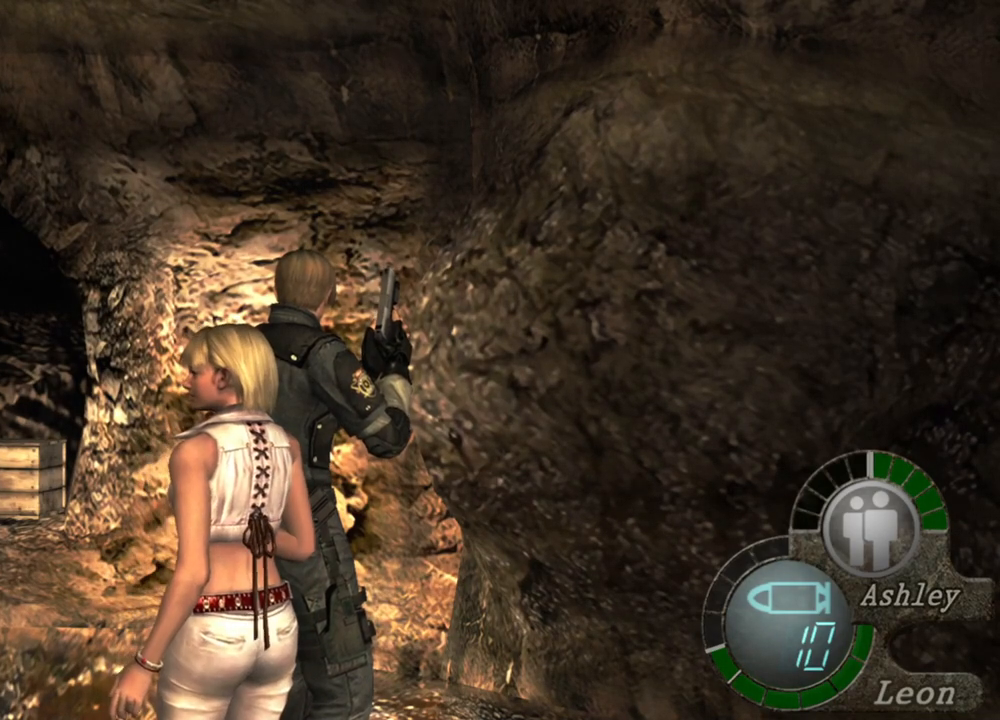
{"keys": ["shift", "w"], "mouse": [], "events": [[200, "w", "down"], [233, "shift", "down"]]}
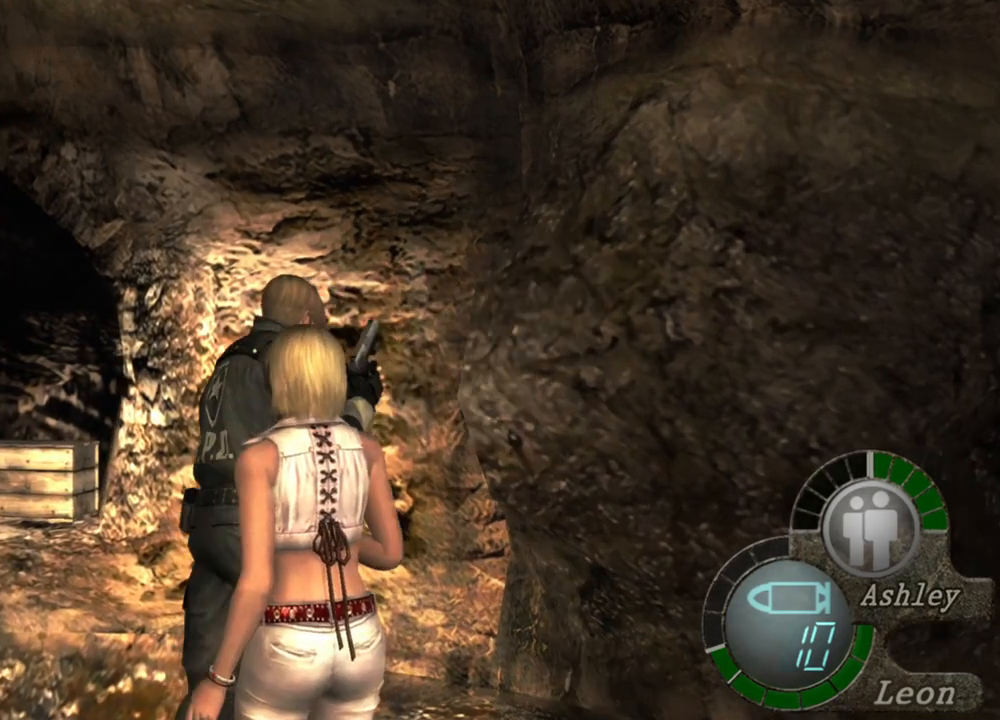
{"keys": ["shift", "w"], "mouse": [], "events": []}
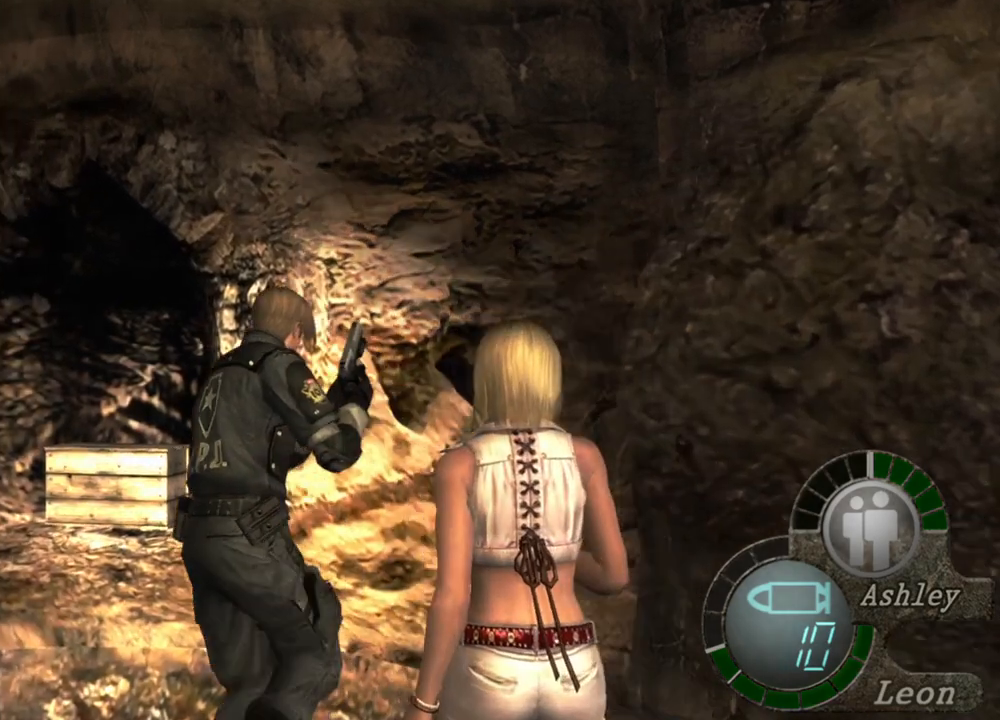
{"keys": [], "mouse": [], "events": [[500, "shift", "up"], [500, "w", "up"]]}
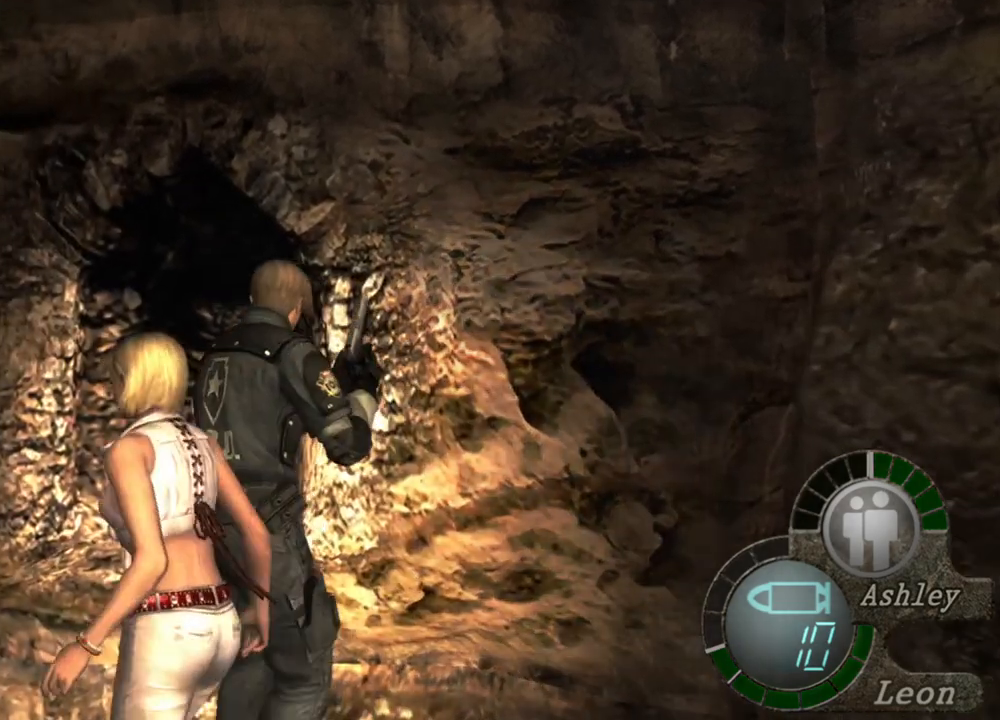
{"keys": [], "mouse": [], "events": []}
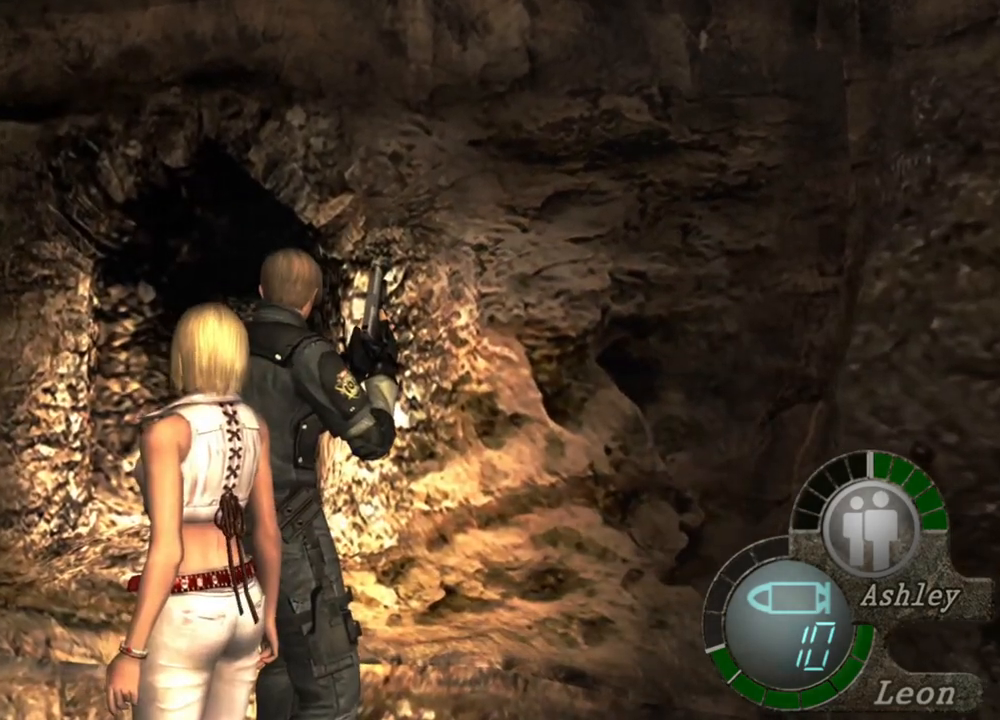
{"keys": [], "mouse": [], "events": []}
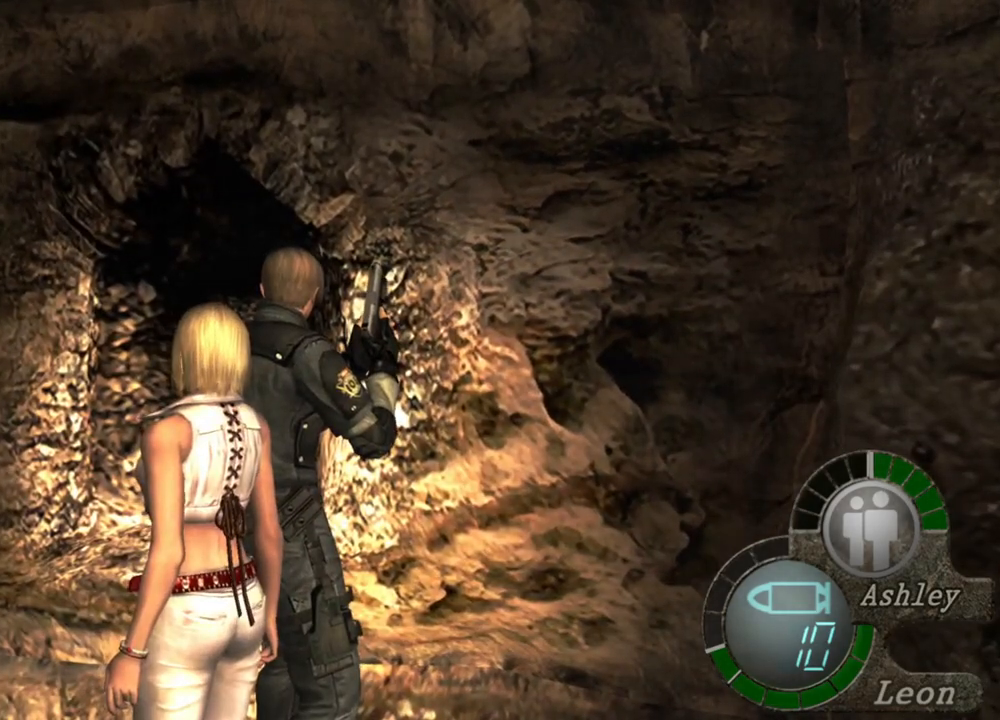
{"keys": [], "mouse": [], "events": []}
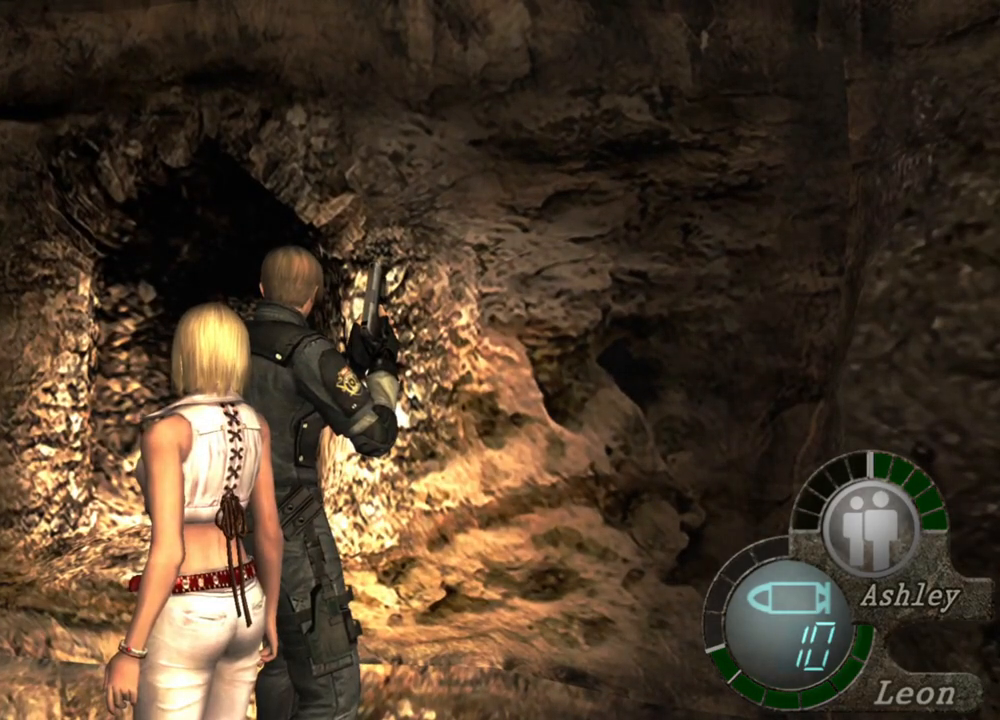
{"keys": [], "mouse": [], "events": []}
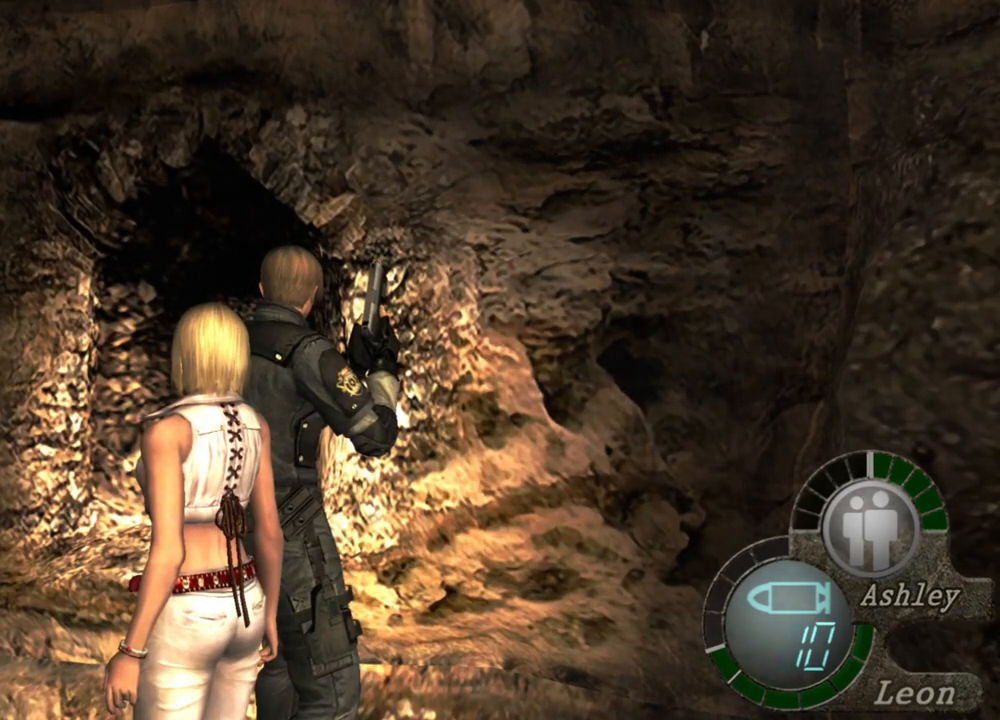
{"keys": [], "mouse": [], "events": []}
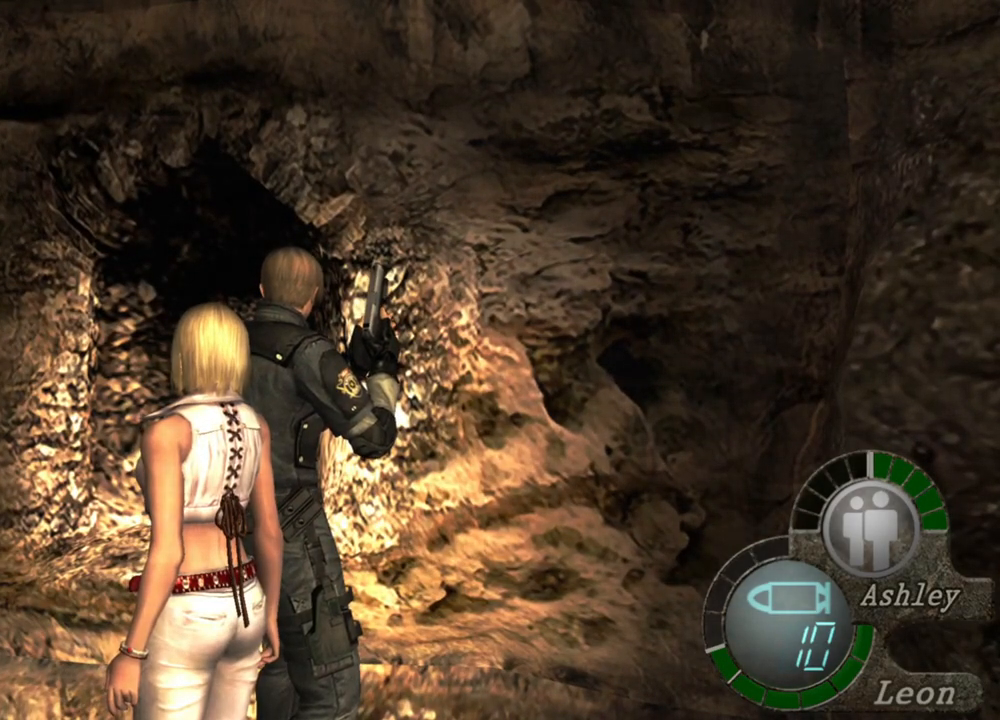
{"keys": ["w"], "mouse": [], "events": [[300, "w", "down"]]}
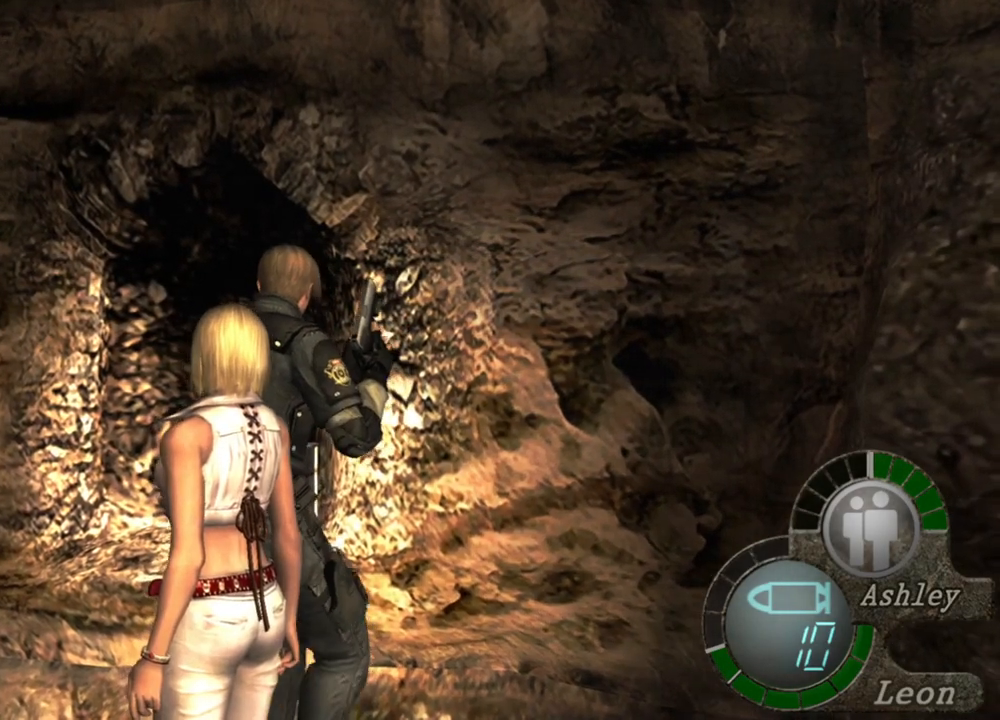
{"keys": ["space"], "mouse": [], "events": [[233, "w", "up"], [467, "space", "down"]]}
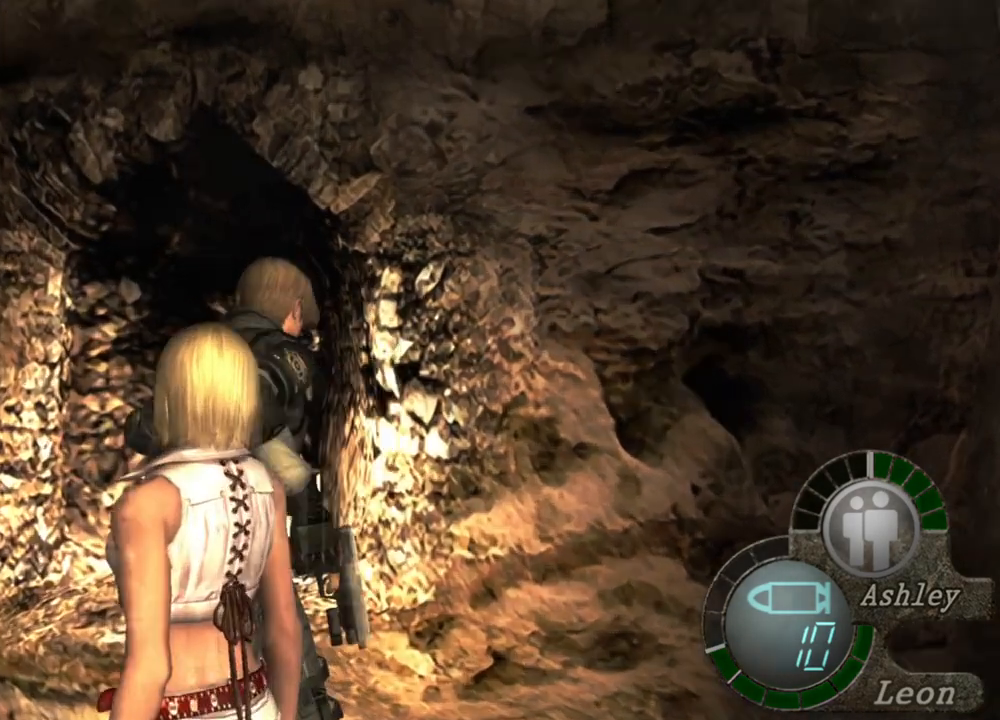
{"keys": ["space"], "mouse": [], "events": []}
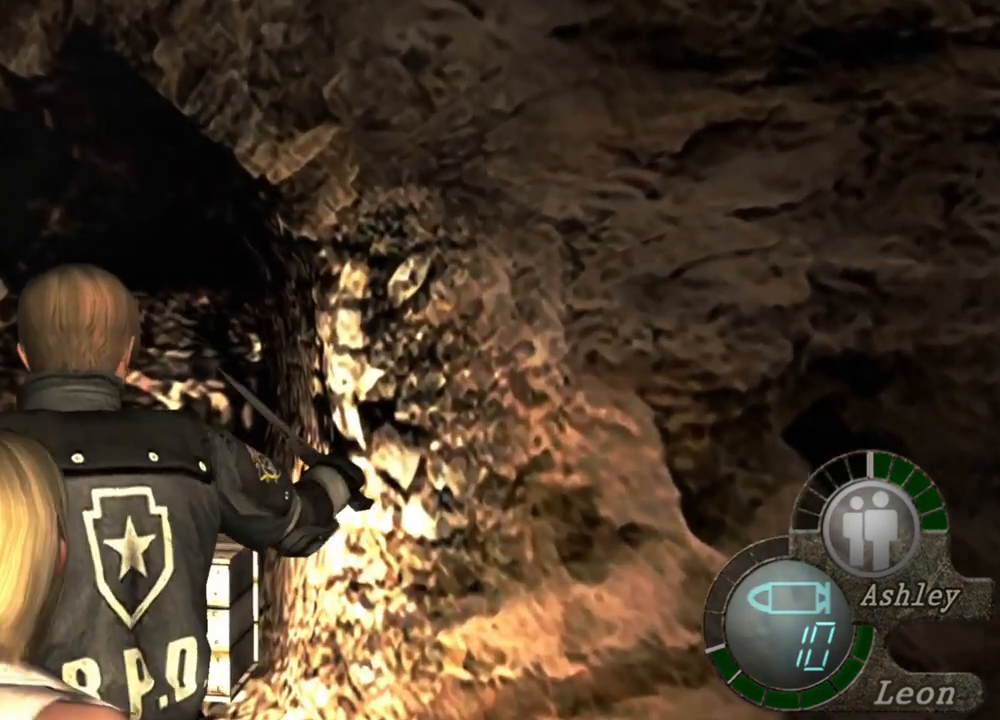
{"keys": ["space"], "mouse": ["left"], "events": [[67, "mouse_left", "down"]]}
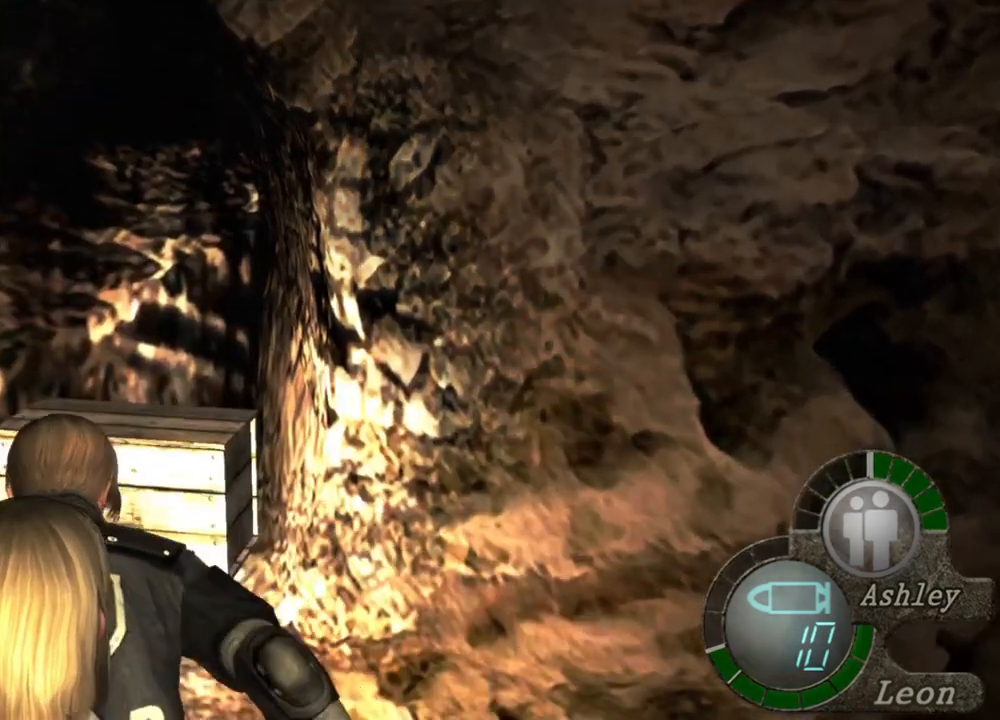
{"keys": ["space"], "mouse": [], "events": [[200, "mouse_left", "up"]]}
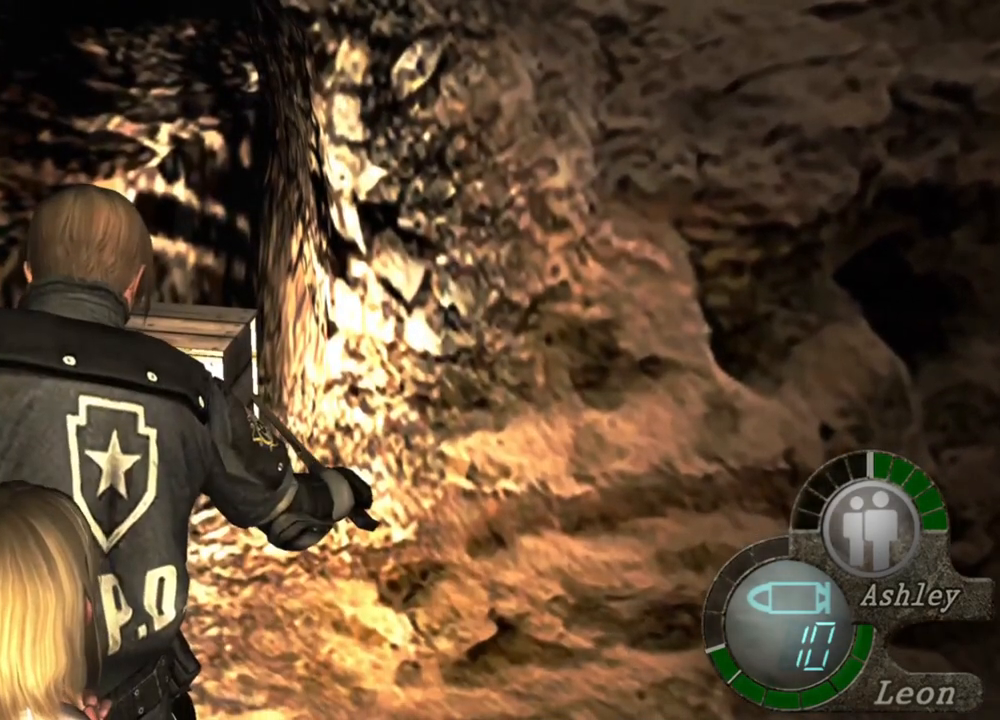
{"keys": ["space"], "mouse": [], "events": []}
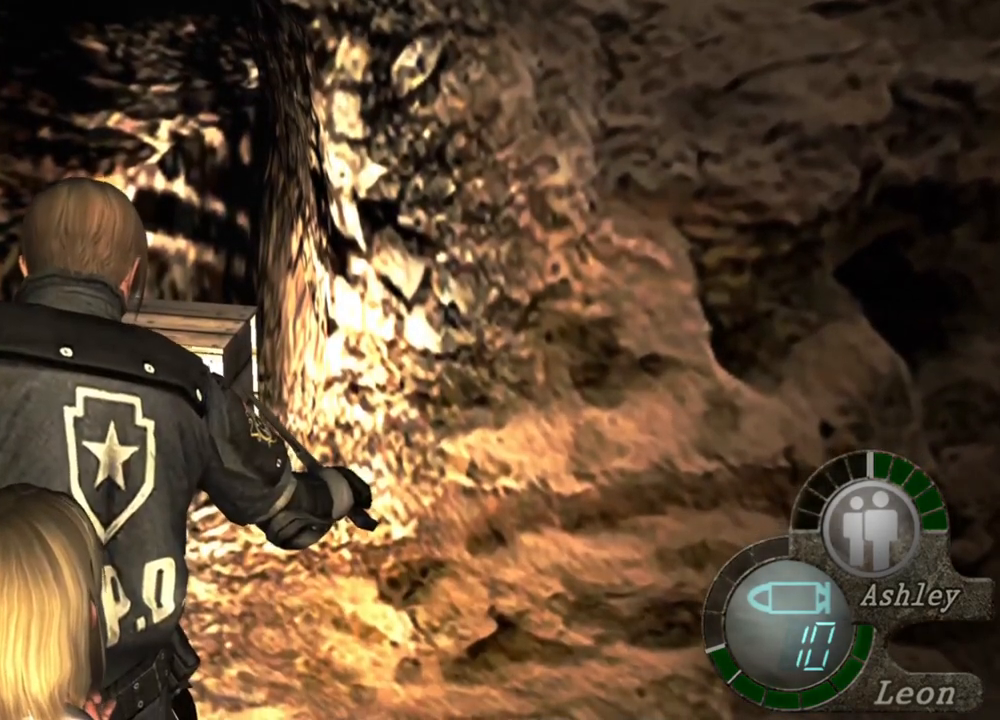
{"keys": ["space"], "mouse": [], "events": []}
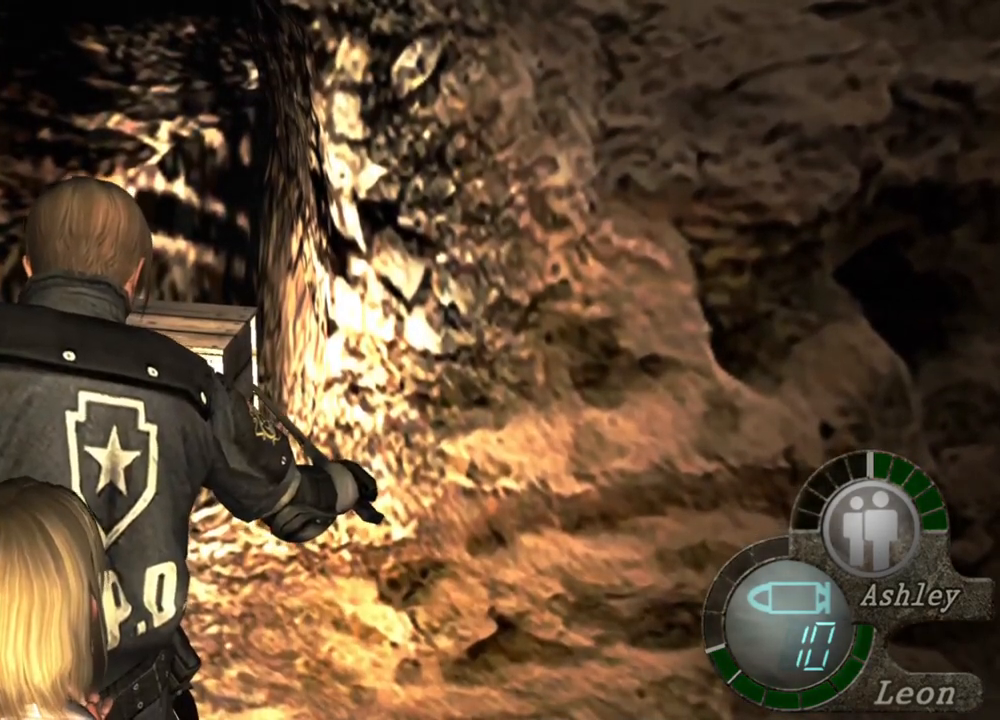
{"keys": ["space"], "mouse": [], "events": []}
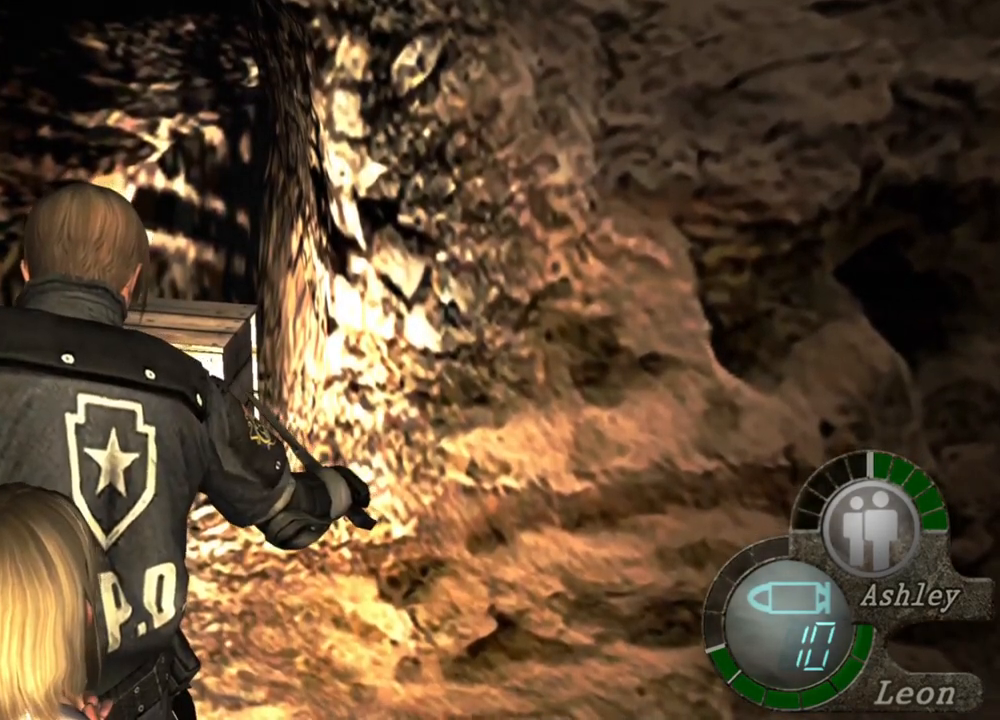
{"keys": ["space"], "mouse": [], "events": []}
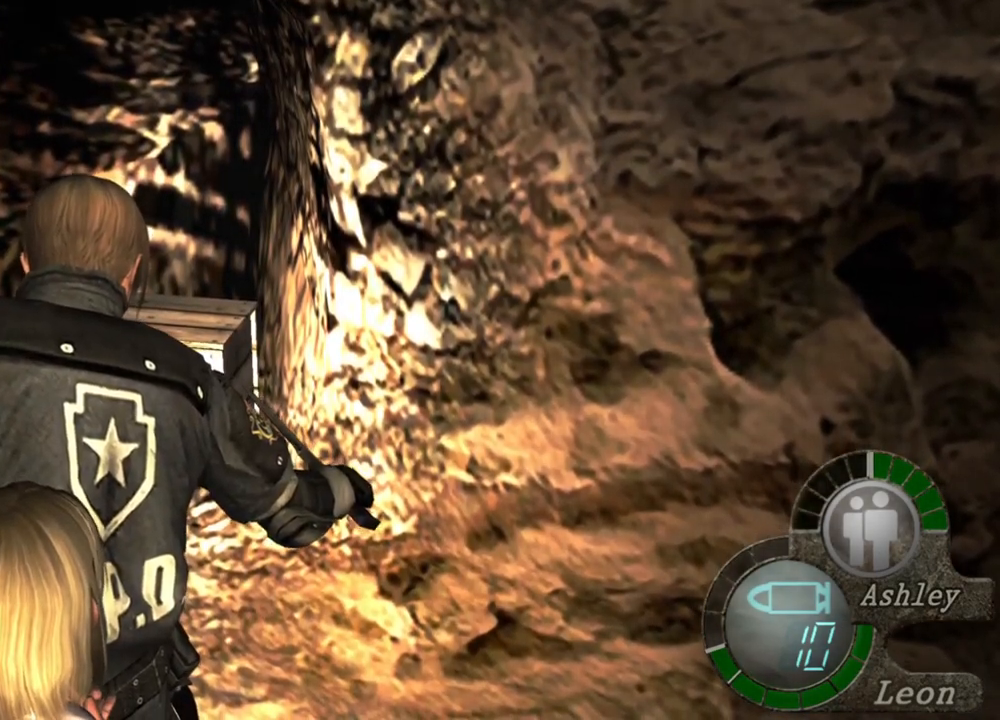
{"keys": ["space"], "mouse": [], "events": []}
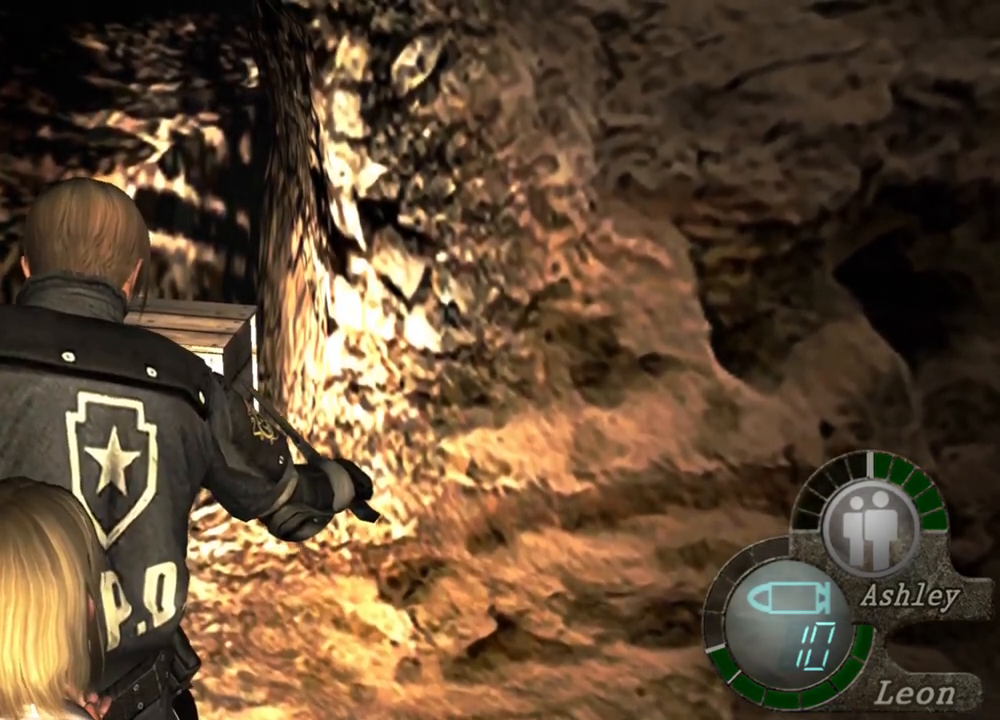
{"keys": ["space"], "mouse": [], "events": []}
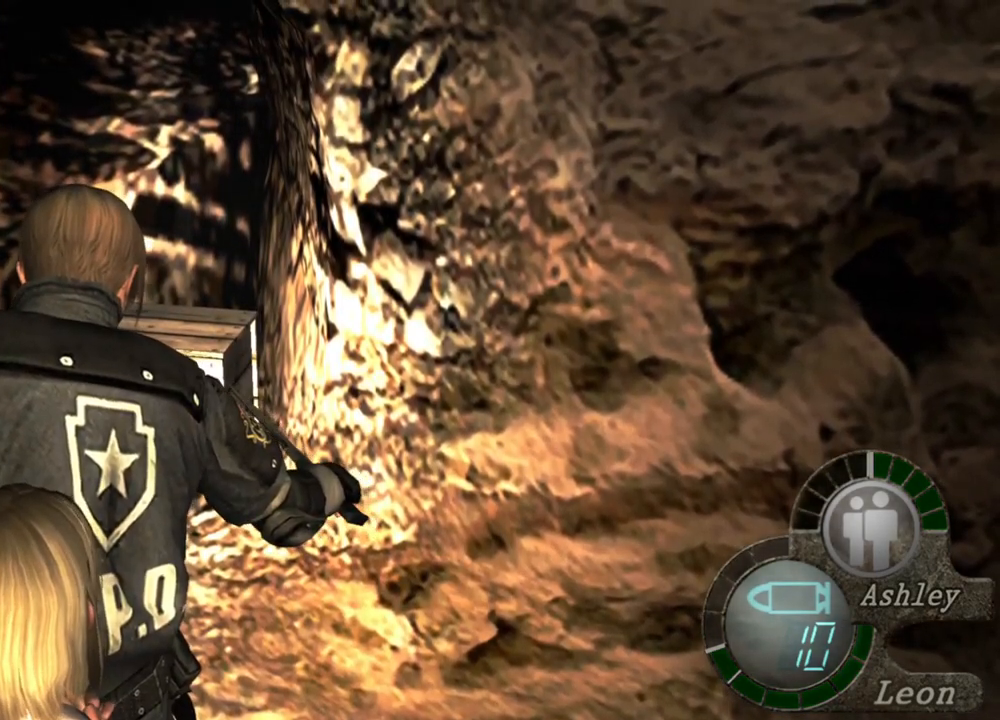
{"keys": ["space"], "mouse": [], "events": []}
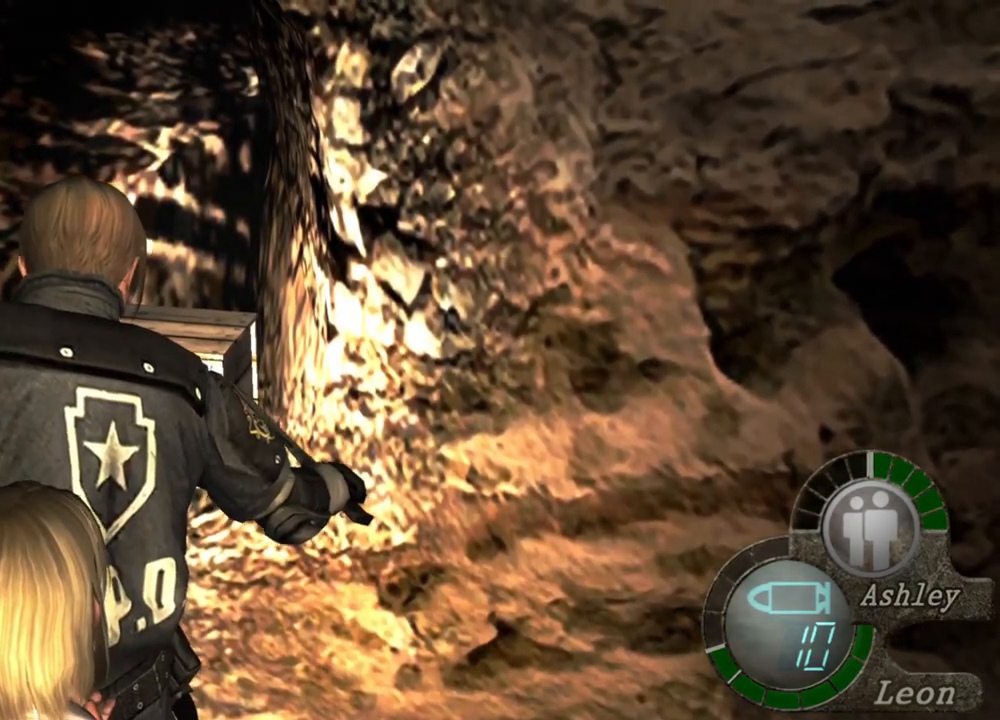
{"keys": ["space"], "mouse": [], "events": []}
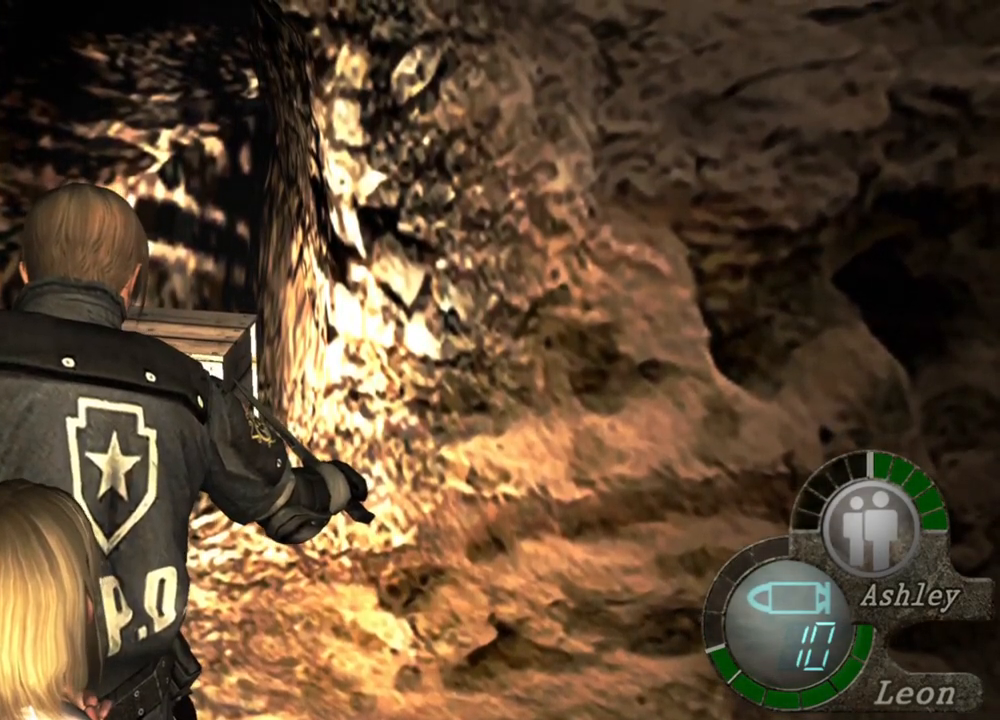
{"keys": ["space"], "mouse": ["left"], "events": [[67, "mouse_left", "down"]]}
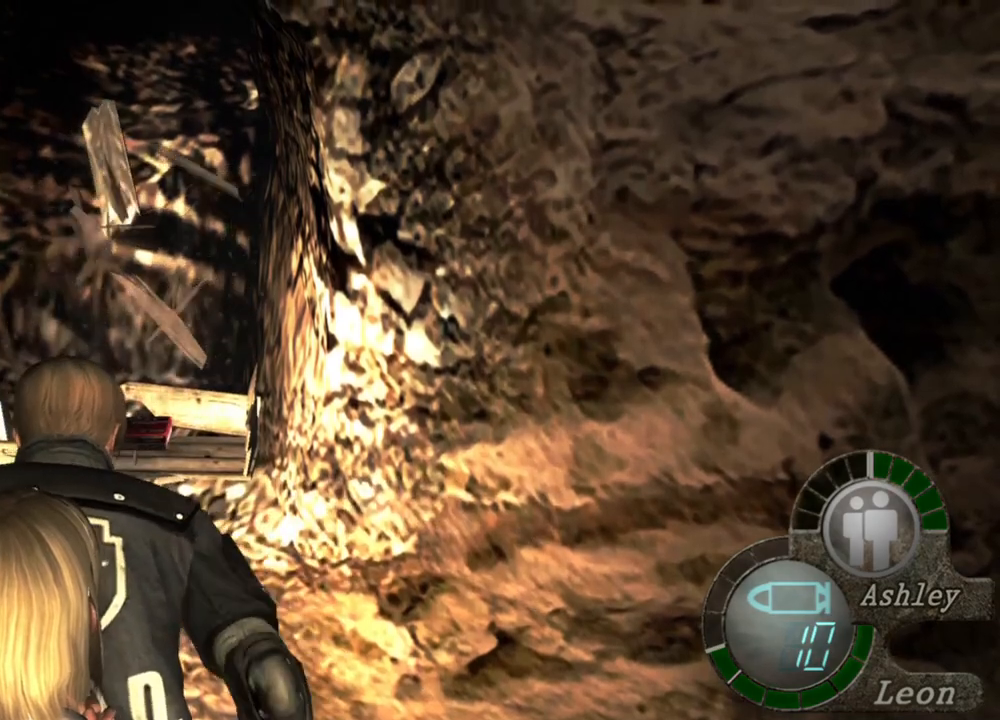
{"keys": [], "mouse": [], "events": [[33, "mouse_left", "up"], [433, "space", "up"]]}
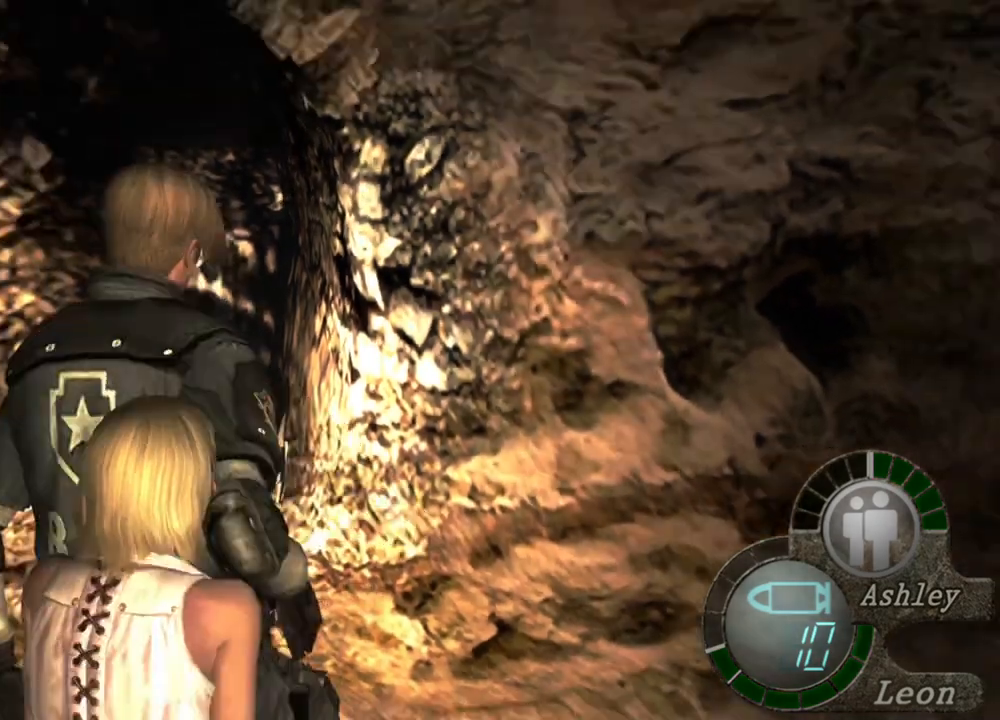
{"keys": [], "mouse": [], "events": [[233, "w", "down"], [300, "w", "up"]]}